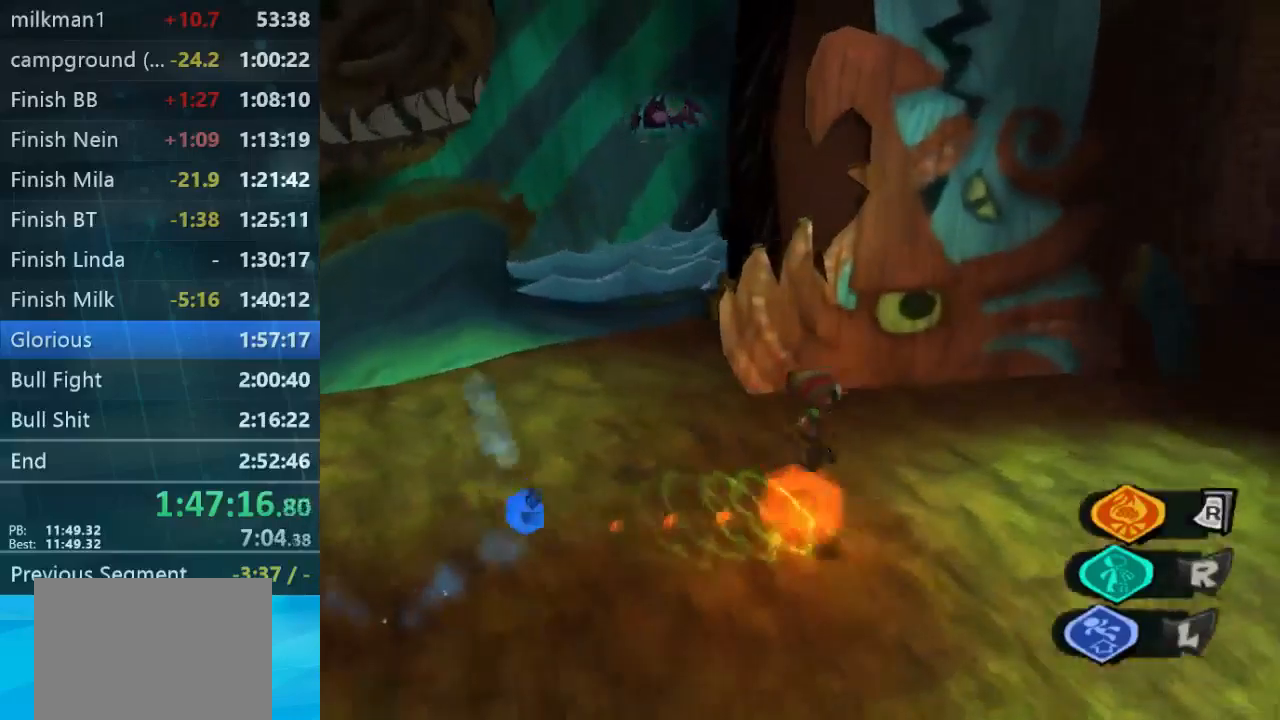
Gameplay with a controller (Xbox layout); each line is a JSON object with the inputs held at the frame after it. "button_events" lists button changes between this image and that frame as [ms after this image, input, new state], when the widget could be followed in between (sticks are given only as held states). Not read: L1 L3 R1 R3.
{"buttons": [], "left_stick": "left", "right_stick": "up-left", "button_events": []}
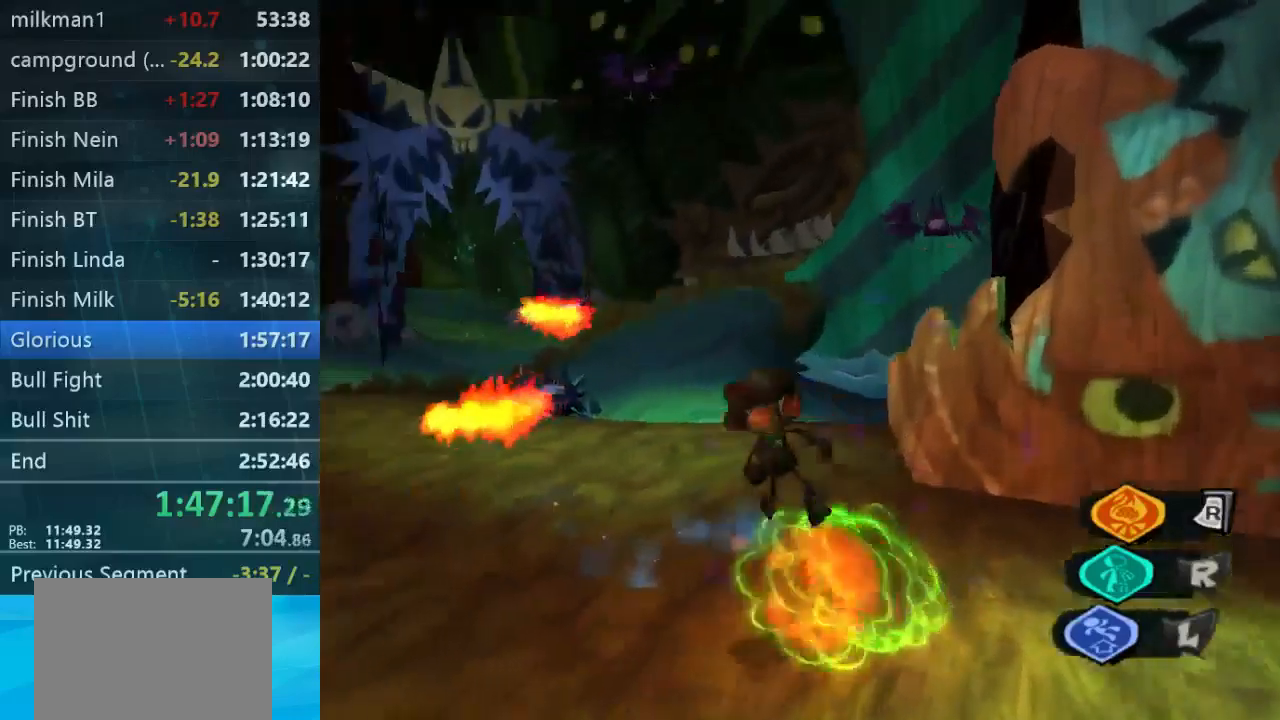
{"buttons": [], "left_stick": "up", "right_stick": "center", "button_events": []}
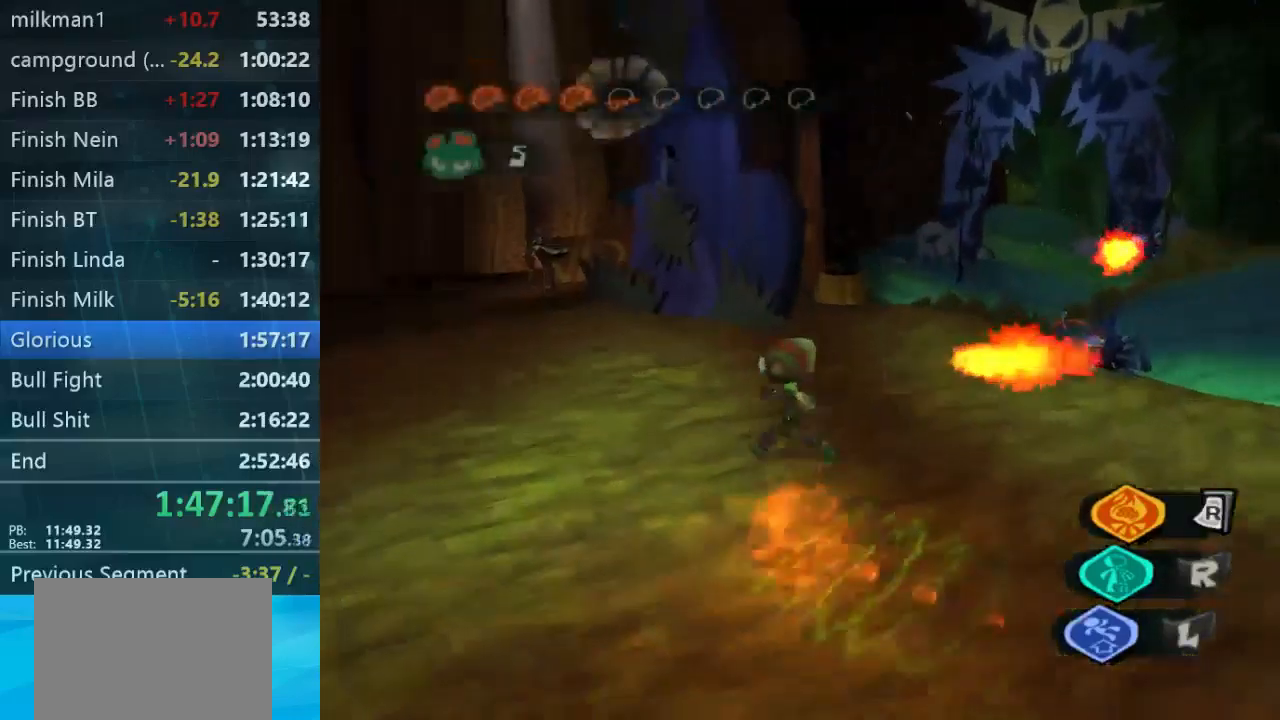
{"buttons": [], "left_stick": "up", "right_stick": "center", "button_events": []}
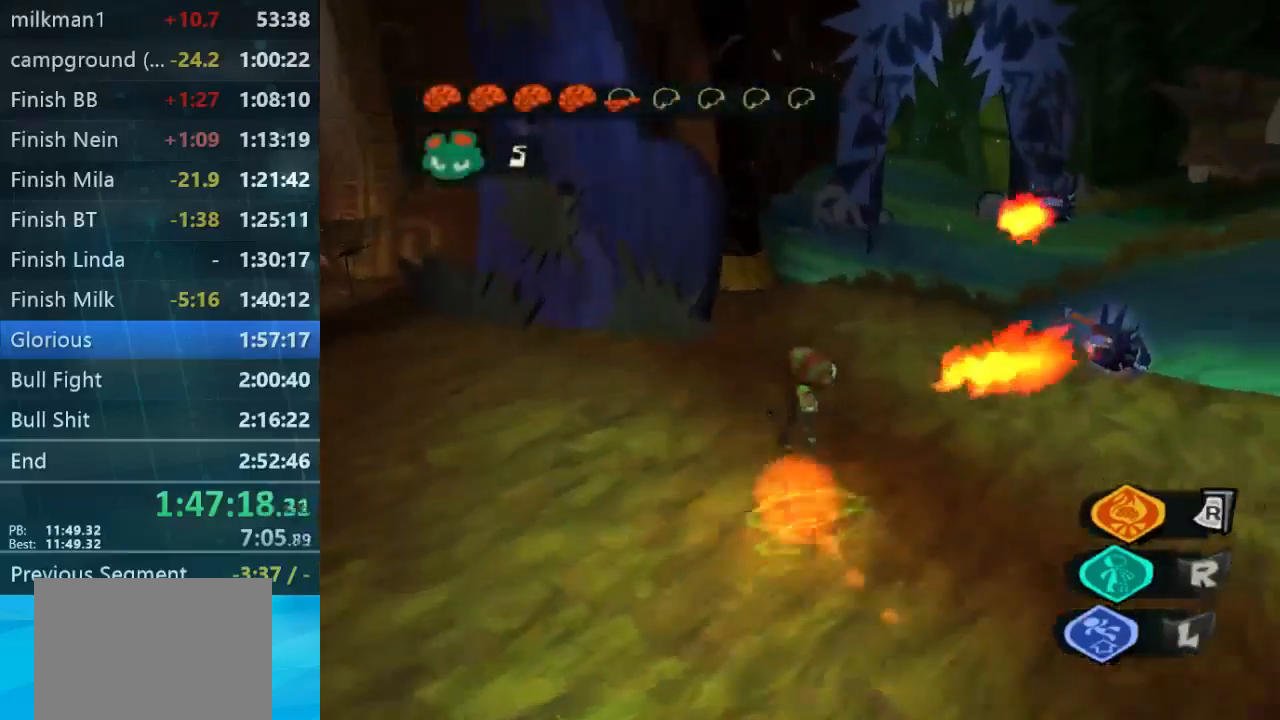
{"buttons": [], "left_stick": "down-left", "right_stick": "right", "button_events": []}
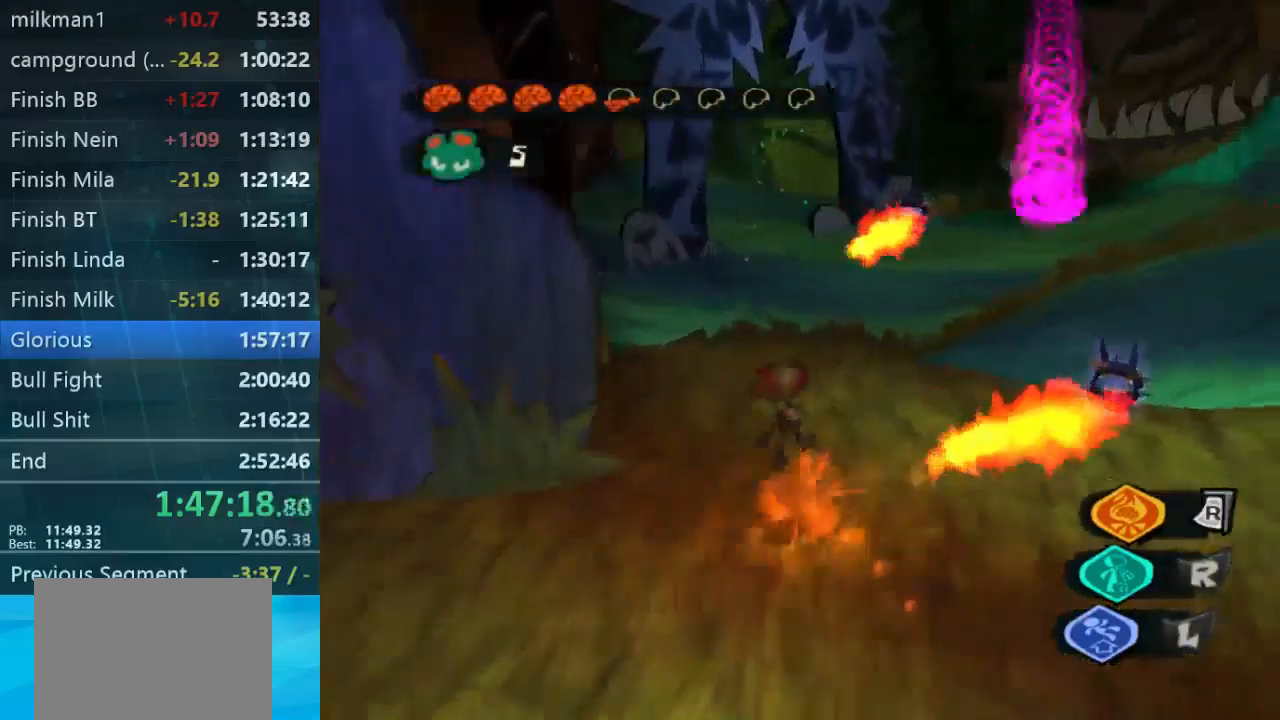
{"buttons": [], "left_stick": "center", "right_stick": "center", "button_events": []}
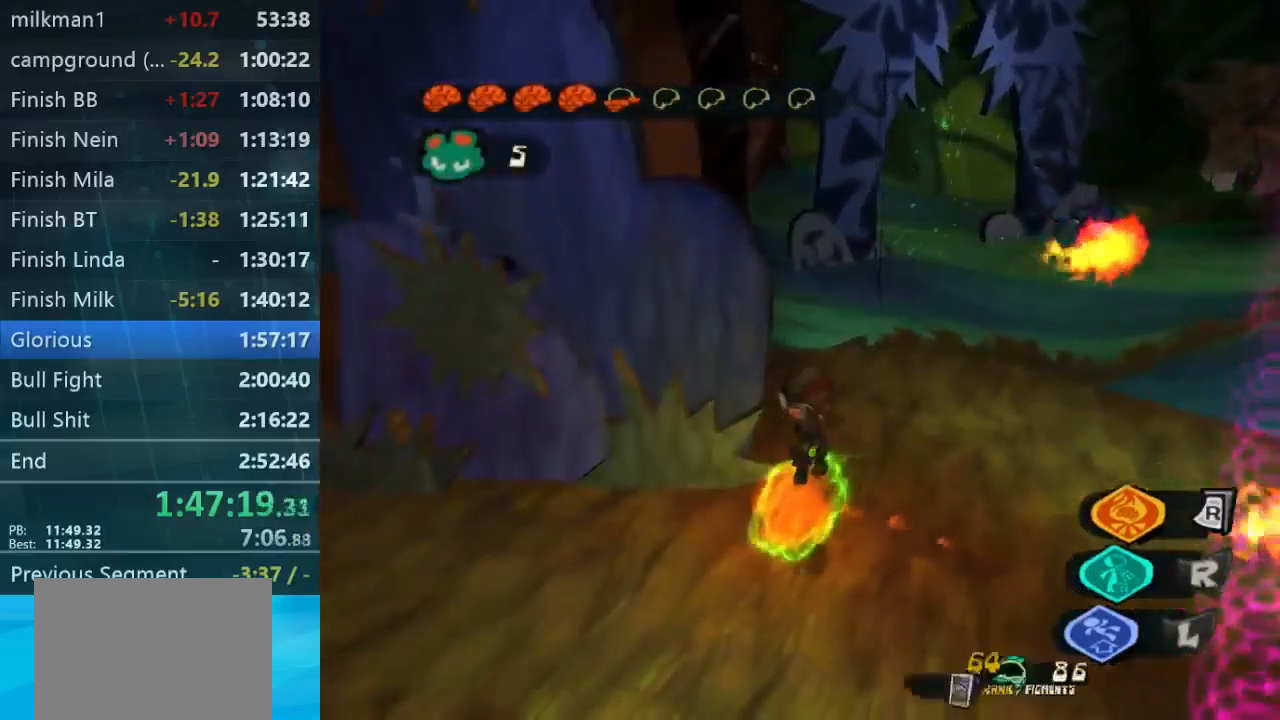
{"buttons": [], "left_stick": "down-right", "right_stick": "center", "button_events": []}
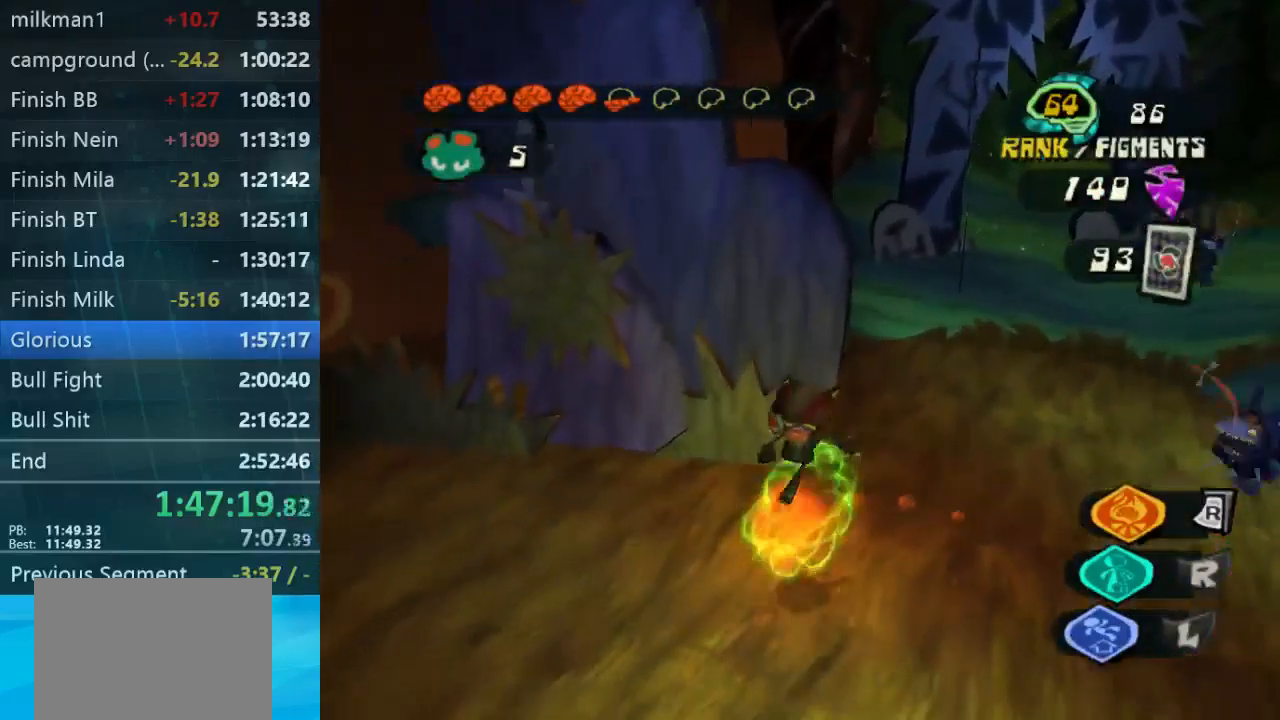
{"buttons": [], "left_stick": "up", "right_stick": "center", "button_events": []}
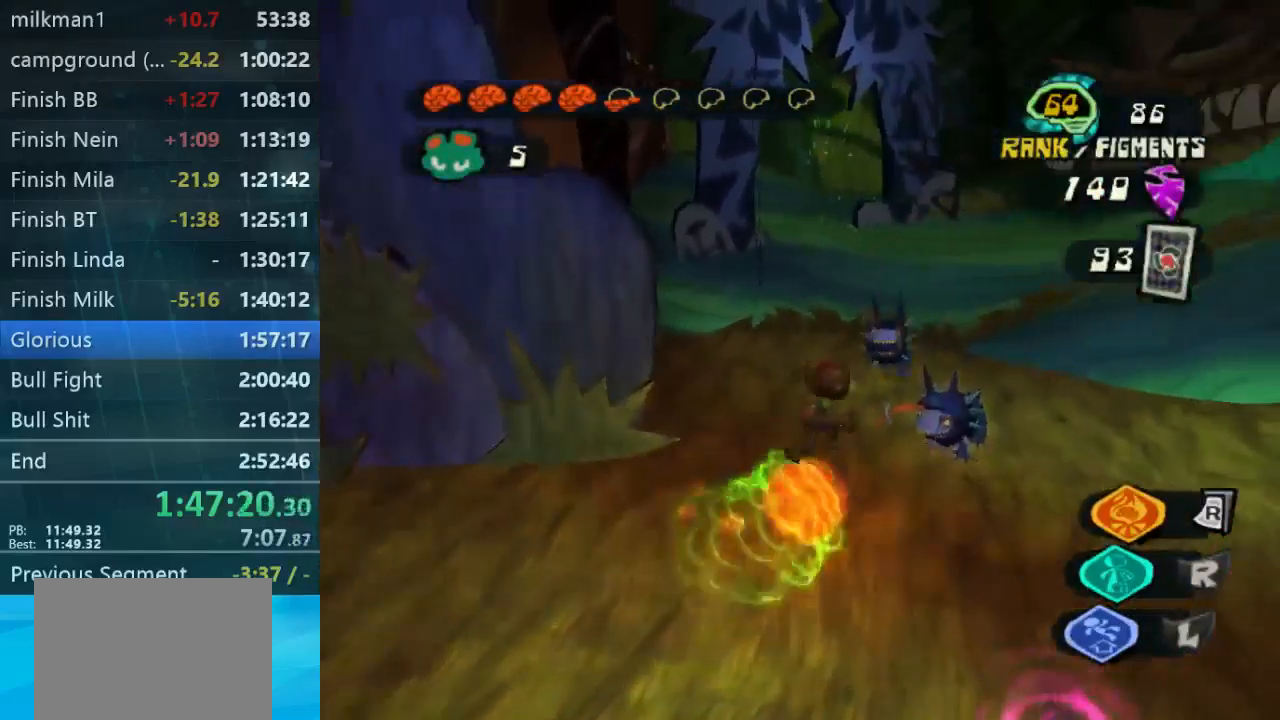
{"buttons": [], "left_stick": "up-right", "right_stick": "center", "button_events": []}
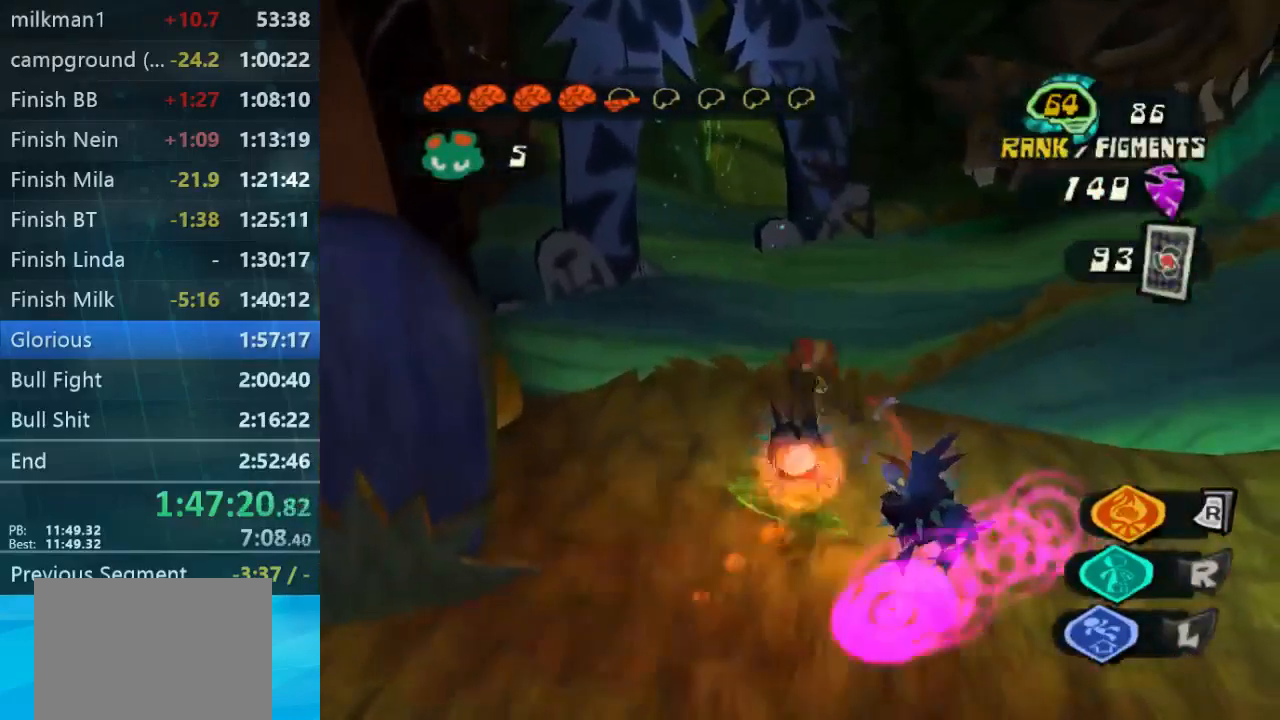
{"buttons": [], "left_stick": "up-left", "right_stick": "center", "button_events": []}
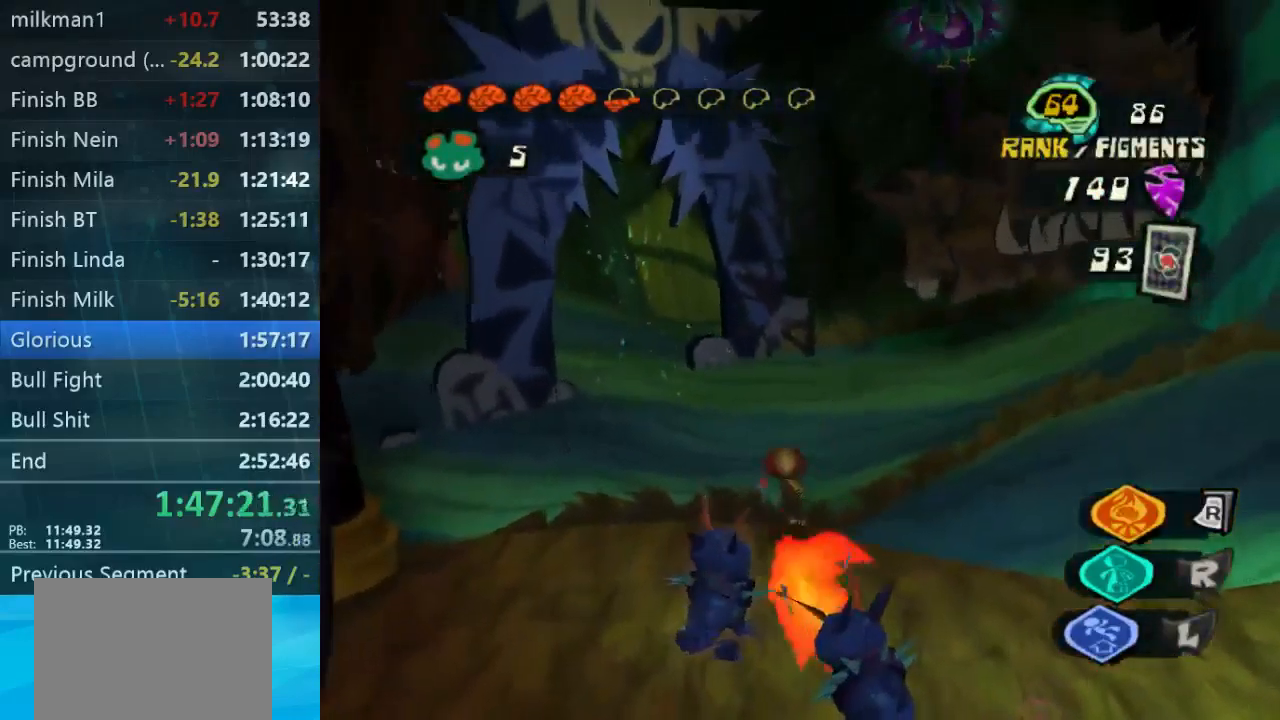
{"buttons": [], "left_stick": "up-left", "right_stick": "center", "button_events": []}
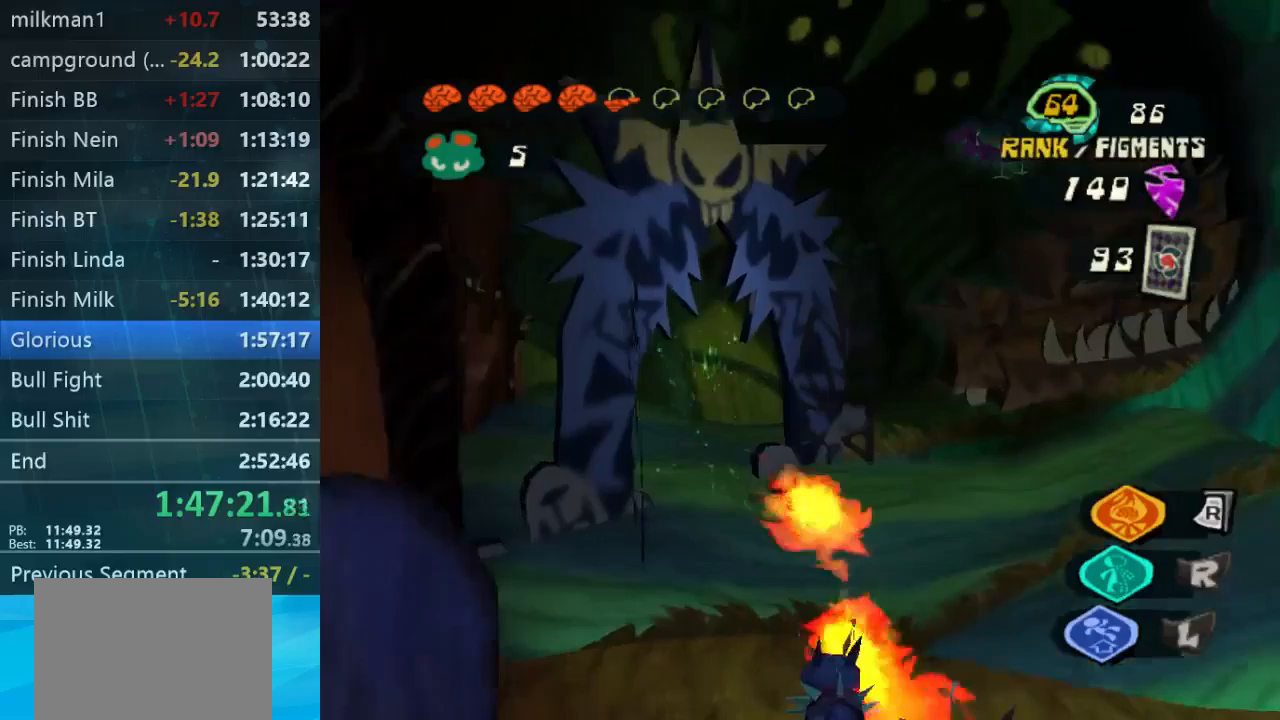
{"buttons": [], "left_stick": "up-left", "right_stick": "center", "button_events": []}
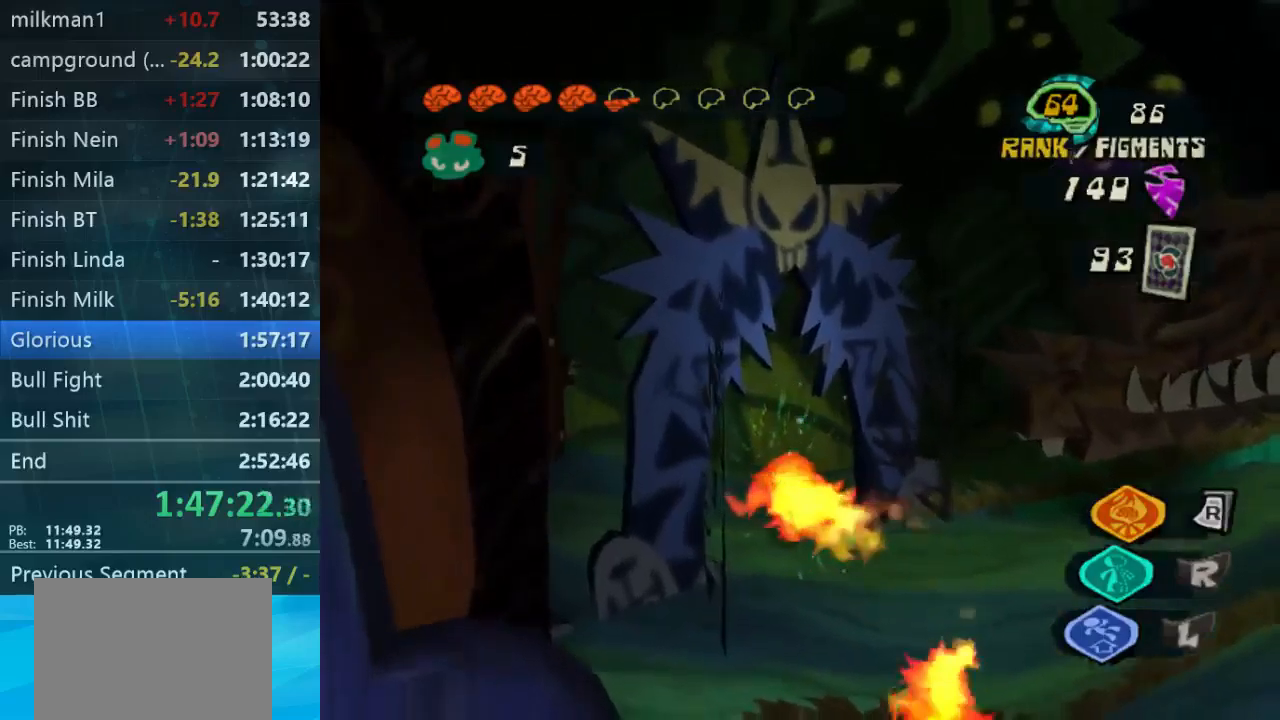
{"buttons": [], "left_stick": "center", "right_stick": "center", "button_events": []}
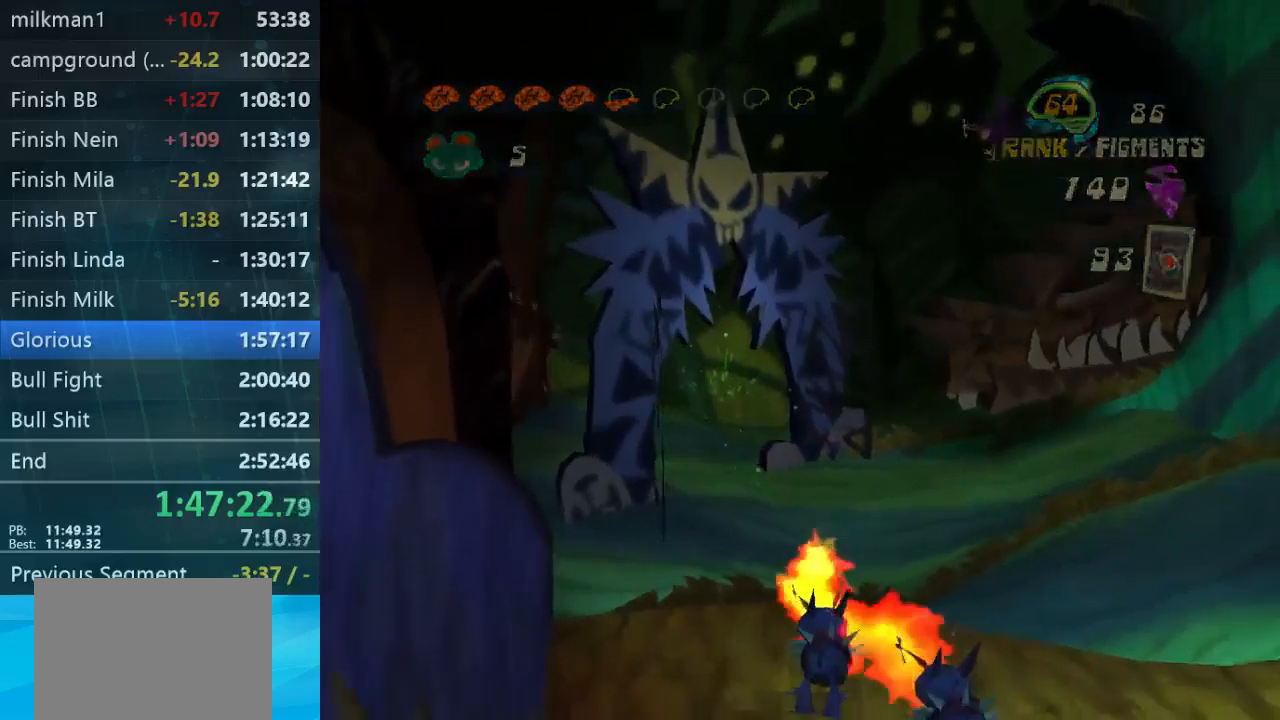
{"buttons": ["B"], "left_stick": "center", "right_stick": "center", "button_events": [[433, "B", "down"]]}
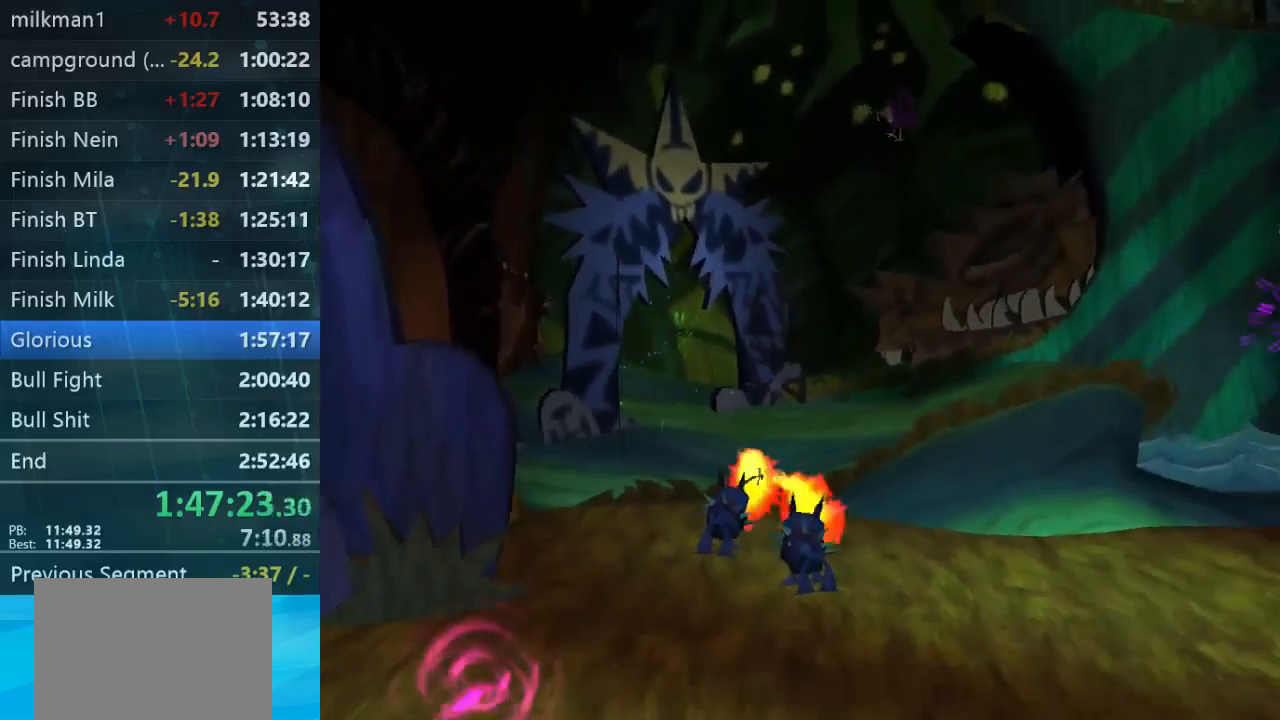
{"buttons": [], "left_stick": "center", "right_stick": "center", "button_events": [[300, "B", "up"], [367, "B", "down"], [467, "B", "up"]]}
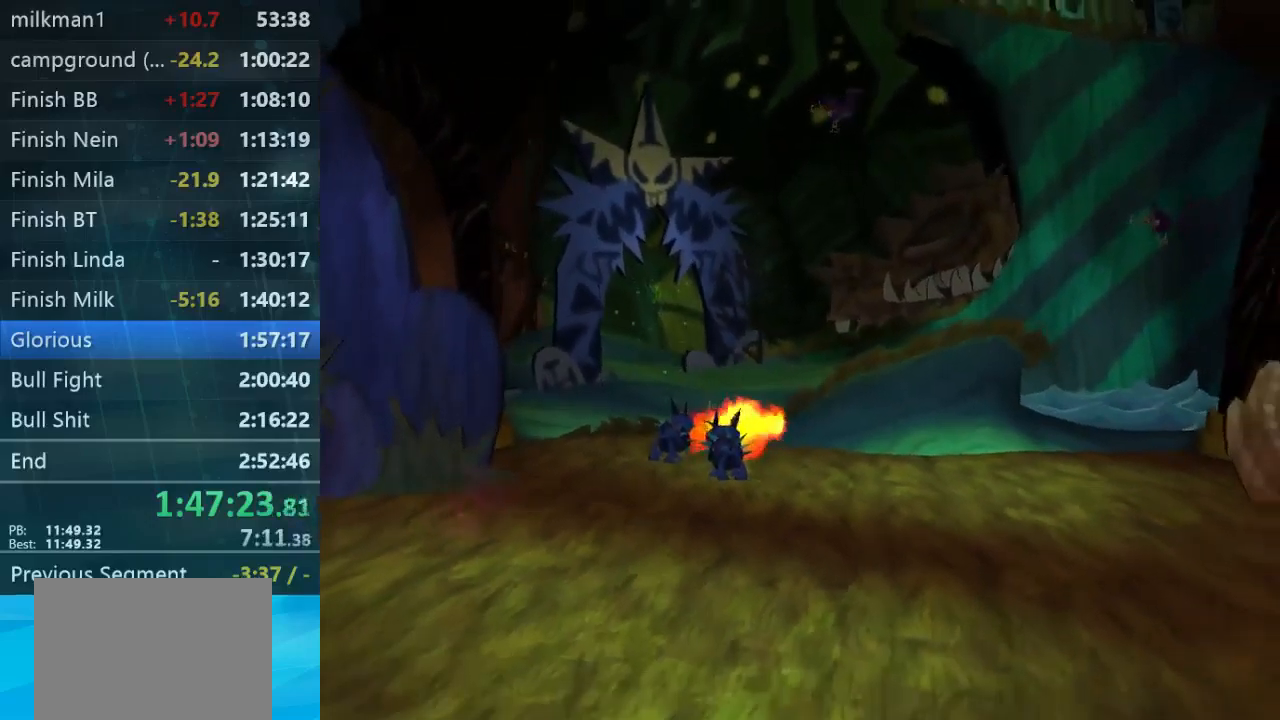
{"buttons": [], "left_stick": "center", "right_stick": "center", "button_events": []}
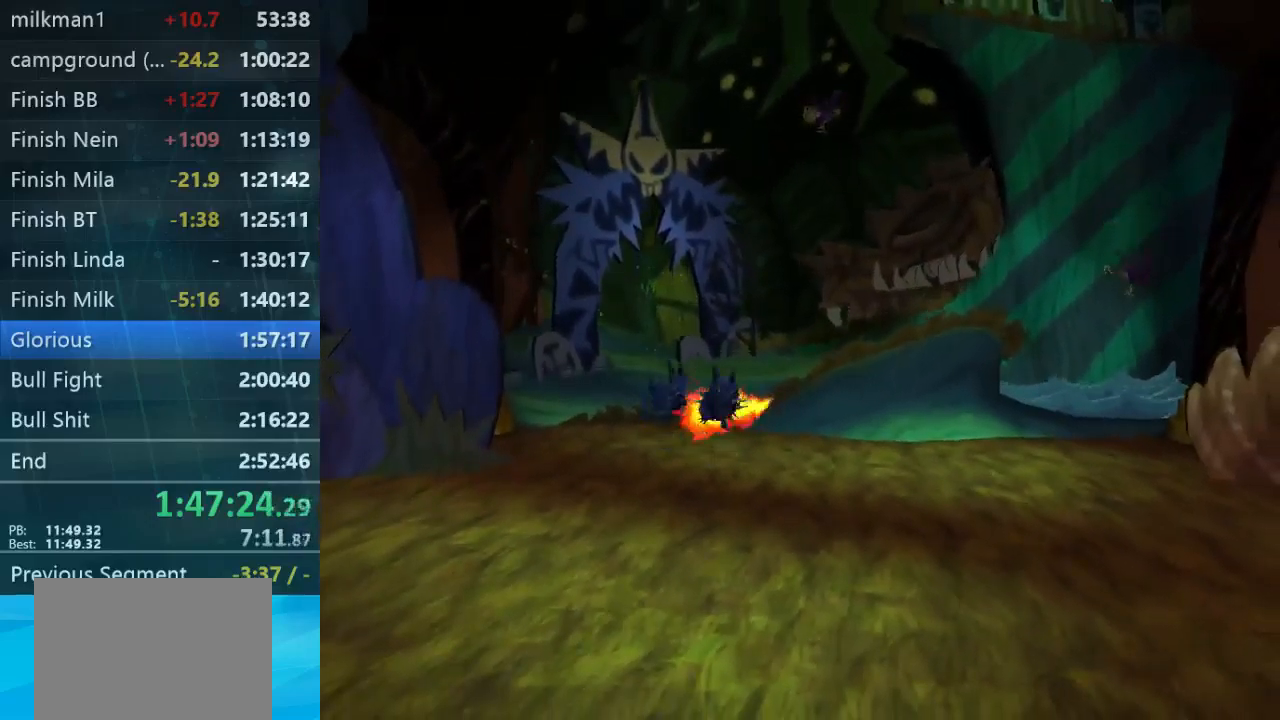
{"buttons": [], "left_stick": "center", "right_stick": "center", "button_events": []}
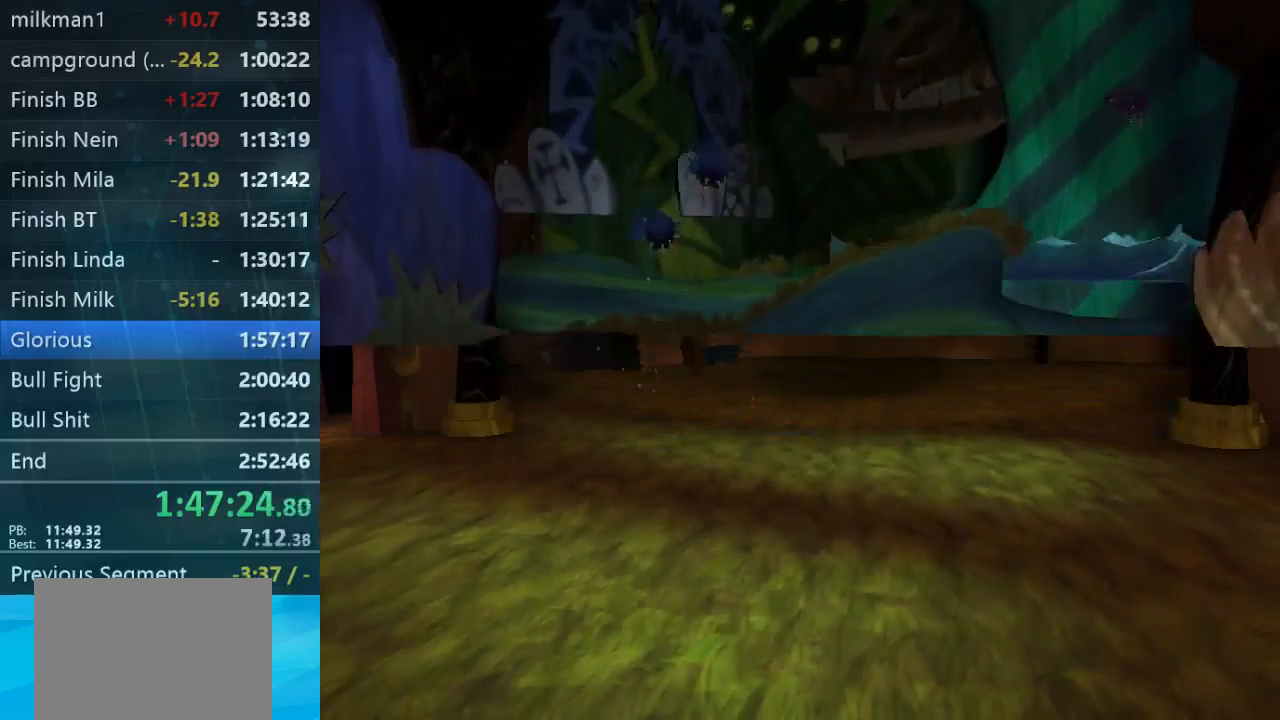
{"buttons": ["B"], "left_stick": "center", "right_stick": "center", "button_events": [[67, "B", "down"], [167, "B", "up"], [433, "B", "down"]]}
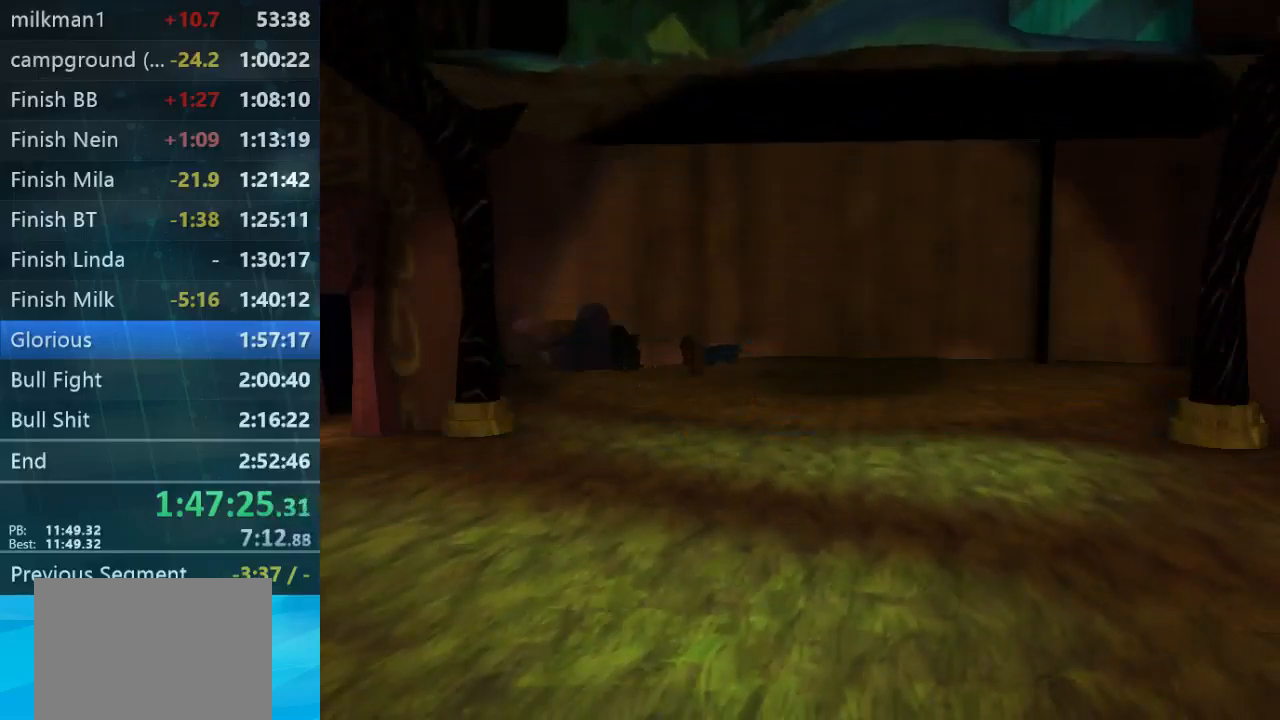
{"buttons": [], "left_stick": "center", "right_stick": "center", "button_events": [[33, "B", "up"], [100, "B", "down"], [400, "B", "up"]]}
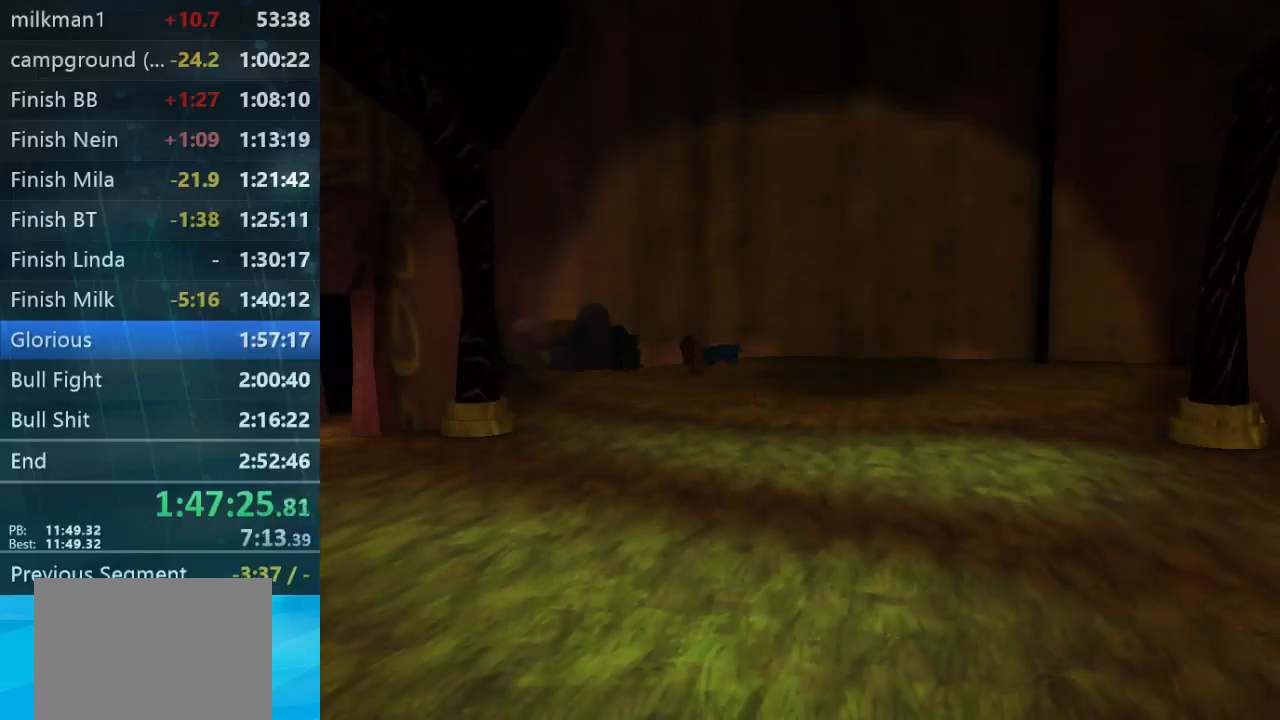
{"buttons": [], "left_stick": "center", "right_stick": "center", "button_events": []}
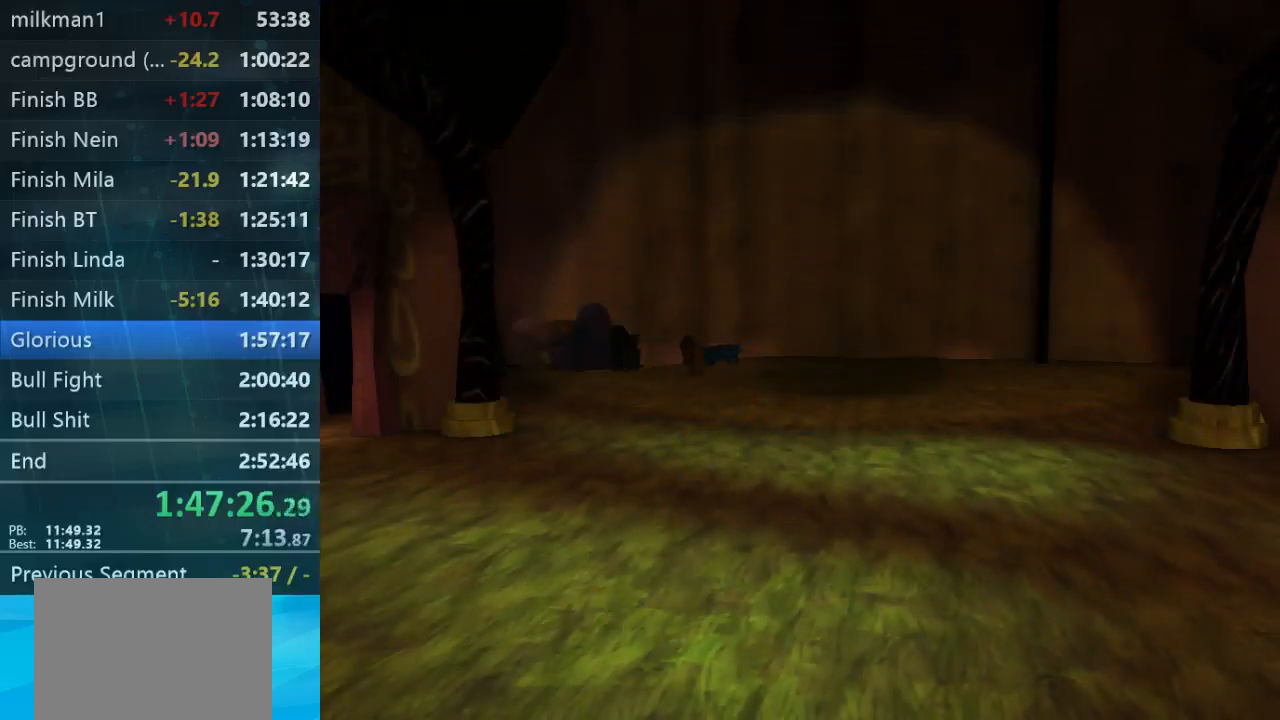
{"buttons": [], "left_stick": "center", "right_stick": "center", "button_events": []}
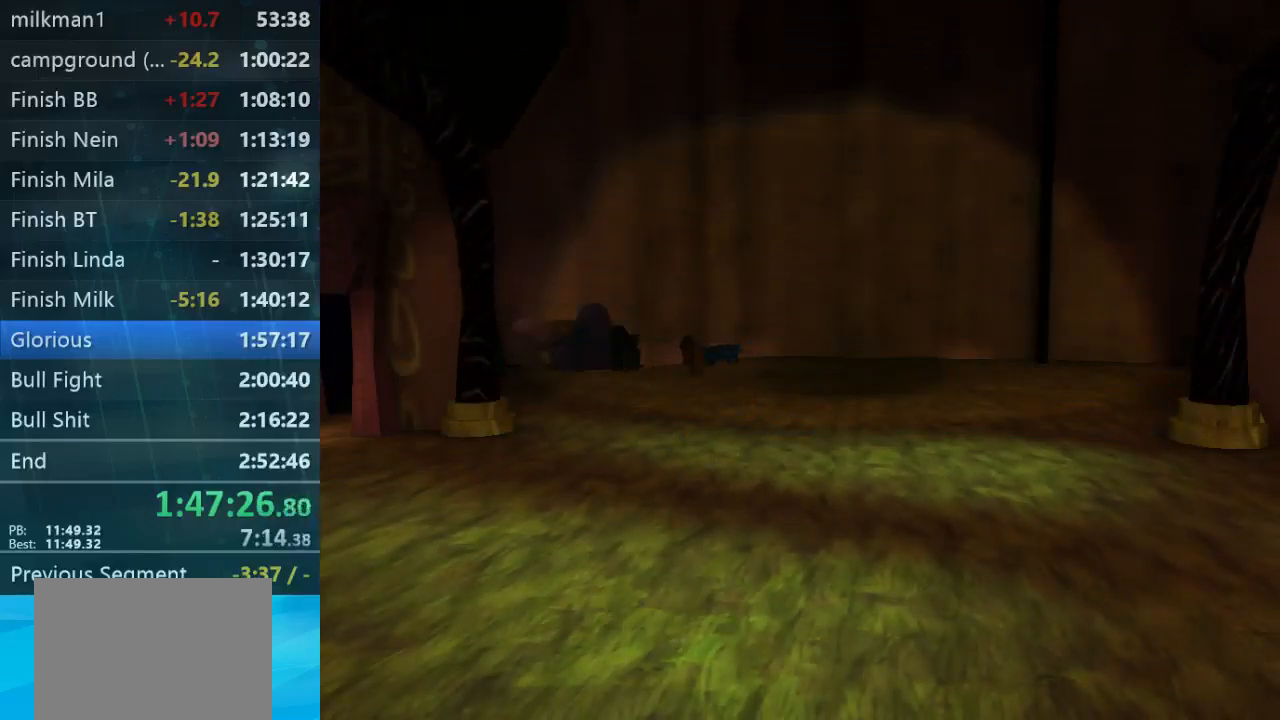
{"buttons": [], "left_stick": "center", "right_stick": "center", "button_events": [[100, "X", "down"], [167, "B", "down"], [167, "X", "up"], [267, "B", "up"]]}
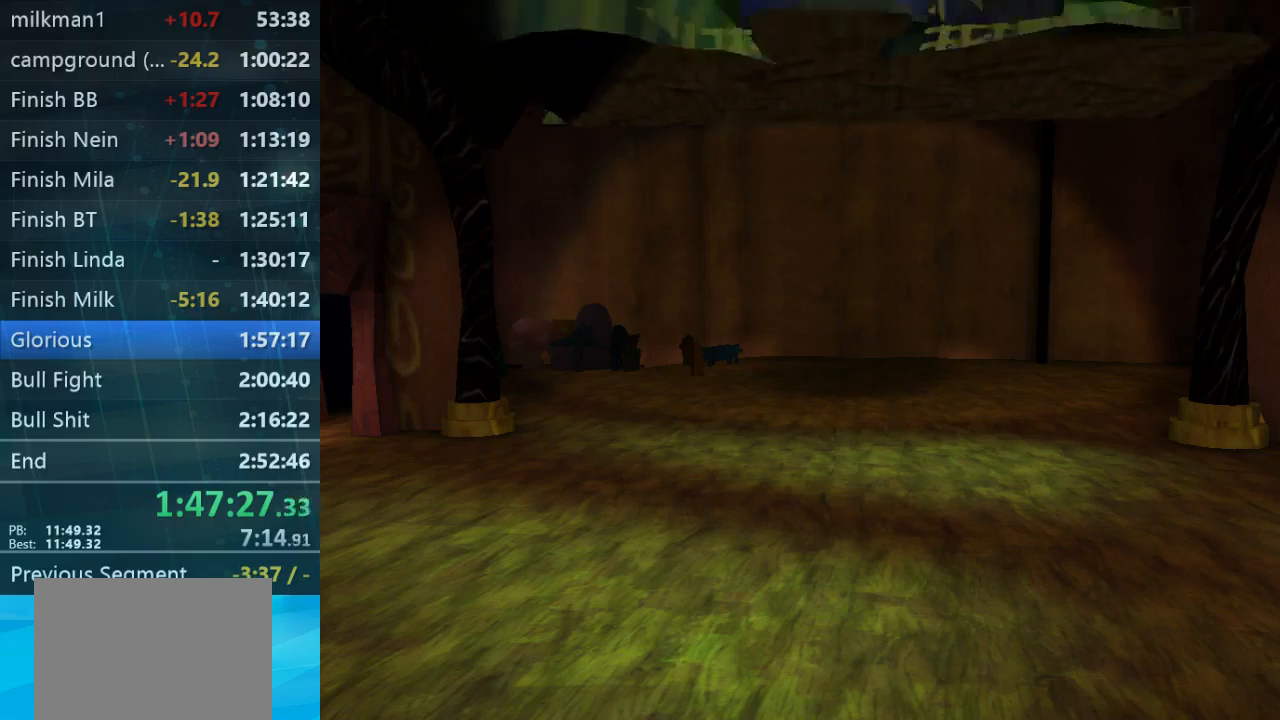
{"buttons": [], "left_stick": "center", "right_stick": "center", "button_events": [[133, "B", "down"], [233, "B", "up"]]}
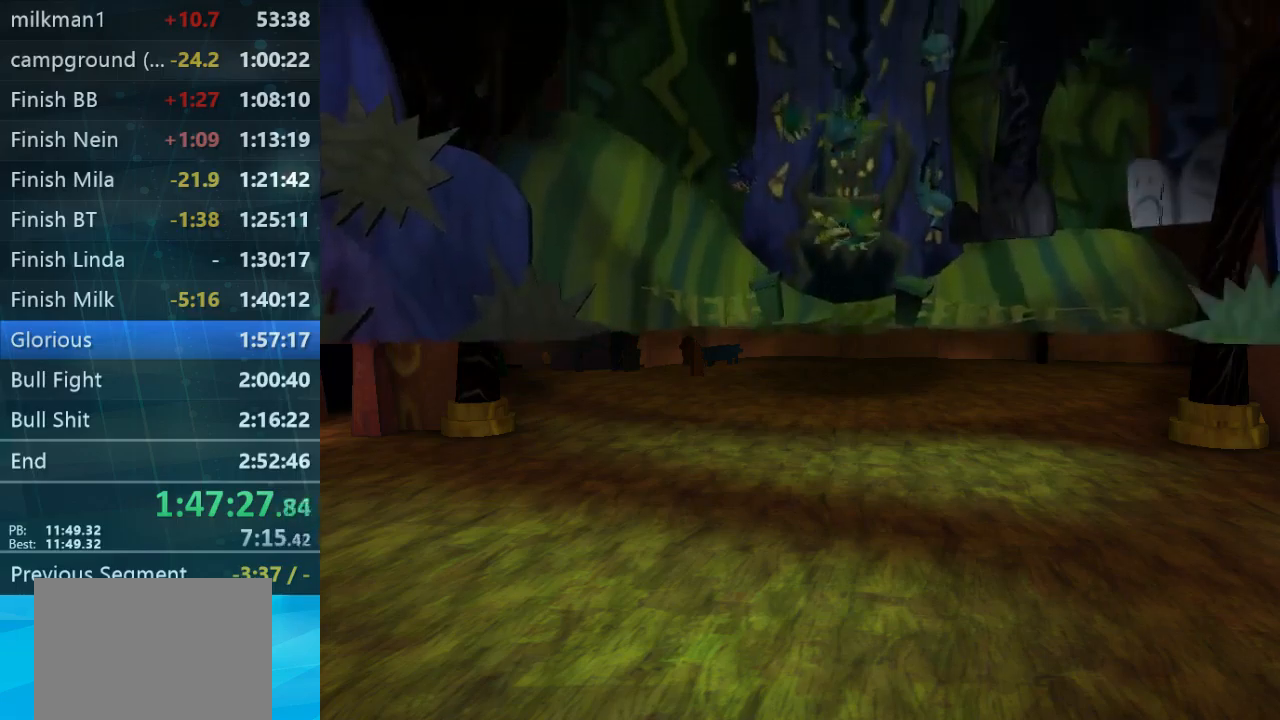
{"buttons": [], "left_stick": "center", "right_stick": "center", "button_events": []}
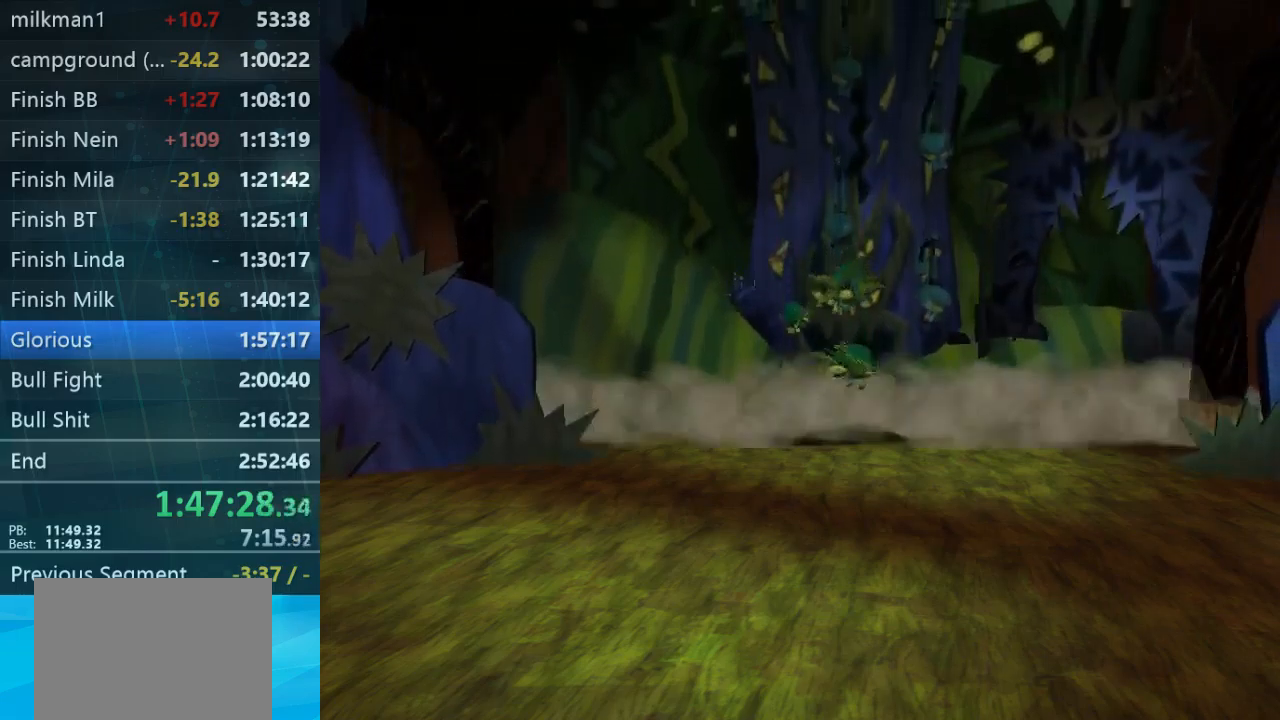
{"buttons": [], "left_stick": "center", "right_stick": "center", "button_events": []}
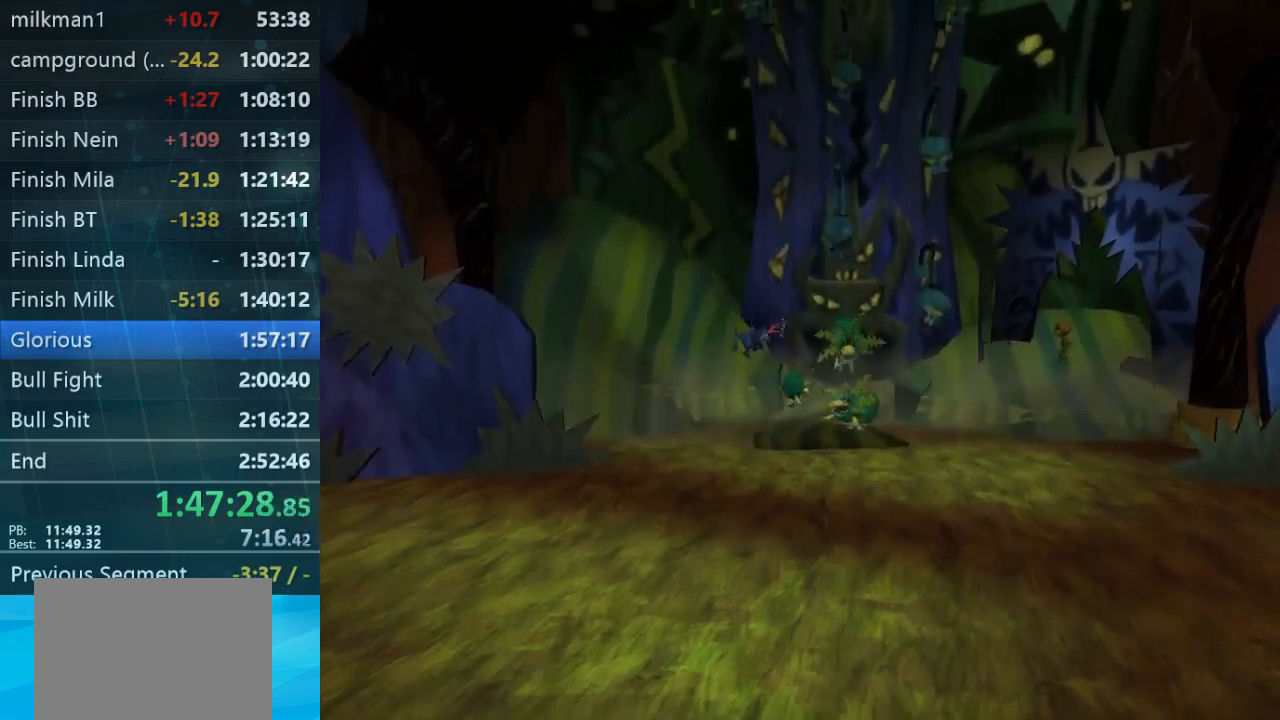
{"buttons": [], "left_stick": "center", "right_stick": "center", "button_events": [[67, "B", "down"], [133, "B", "up"], [400, "B", "down"], [467, "B", "up"]]}
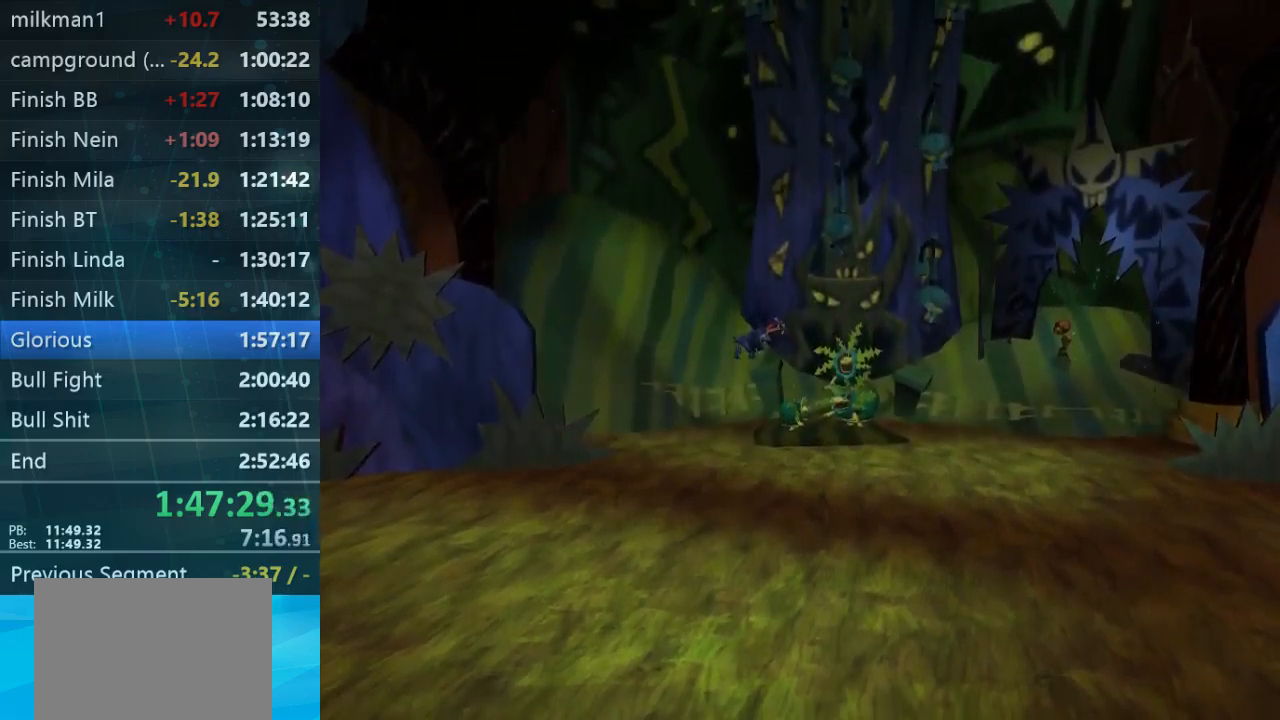
{"buttons": [], "left_stick": "center", "right_stick": "center", "button_events": [[200, "B", "down"], [267, "B", "up"]]}
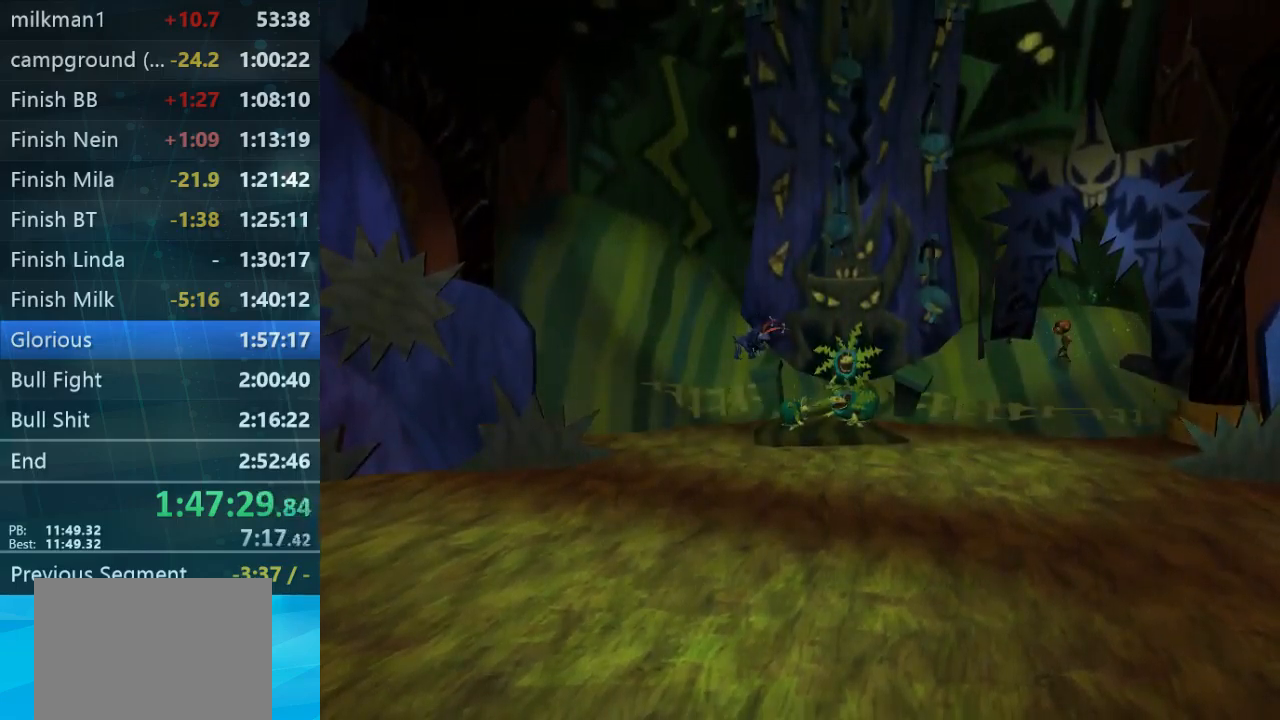
{"buttons": [], "left_stick": "center", "right_stick": "center", "button_events": []}
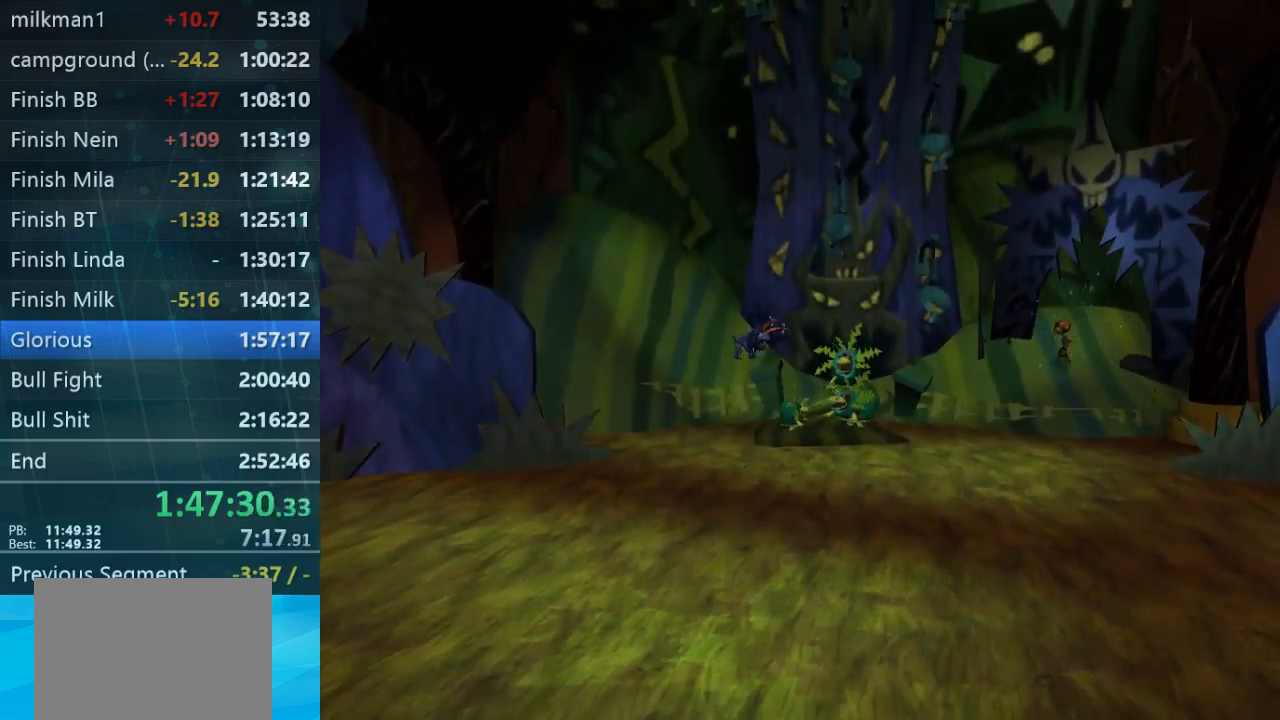
{"buttons": [], "left_stick": "down", "right_stick": "center", "button_events": [[433, "B", "down"], [500, "B", "up"]]}
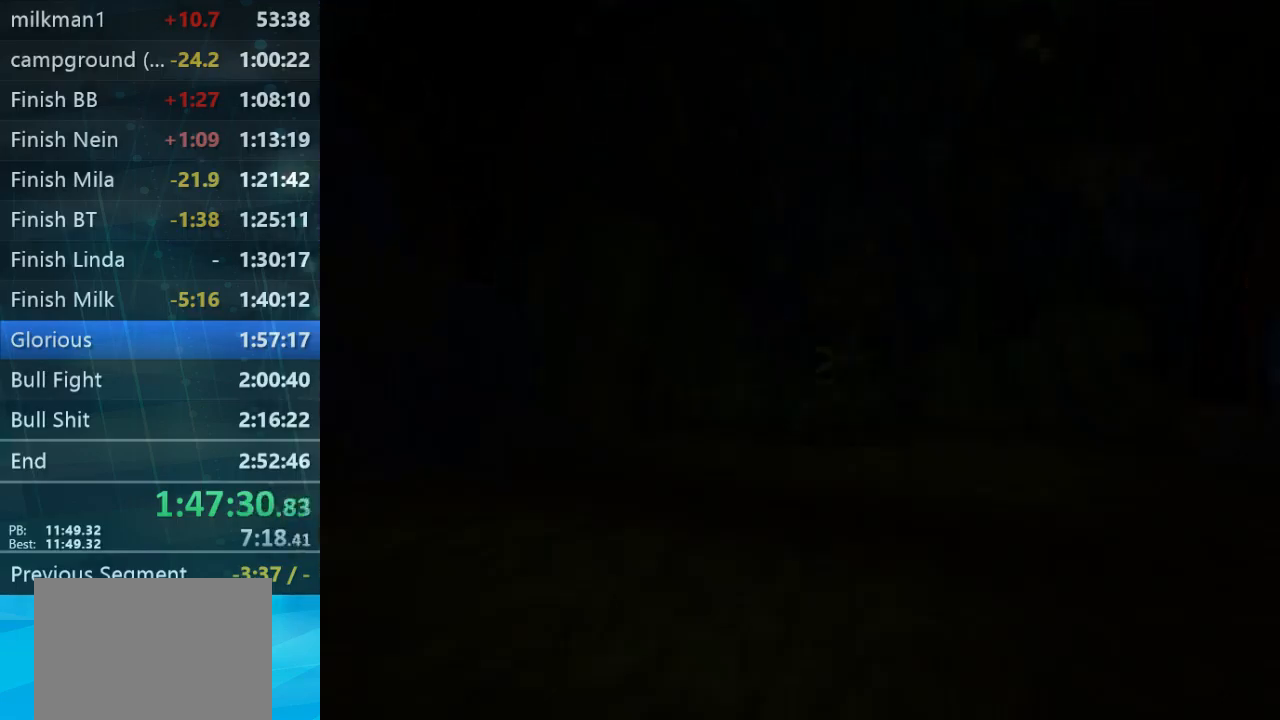
{"buttons": [], "left_stick": "down", "right_stick": "center", "button_events": [[433, "B", "down"], [500, "B", "up"]]}
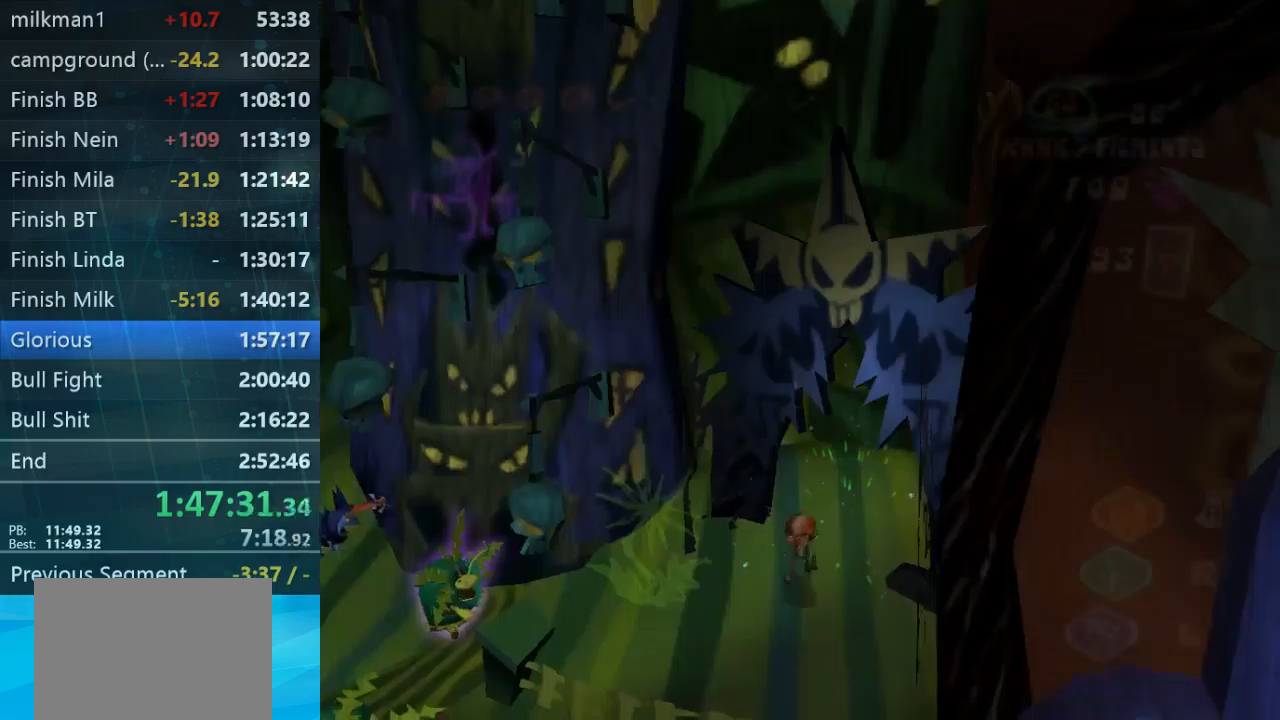
{"buttons": [], "left_stick": "down-left", "right_stick": "center", "button_events": []}